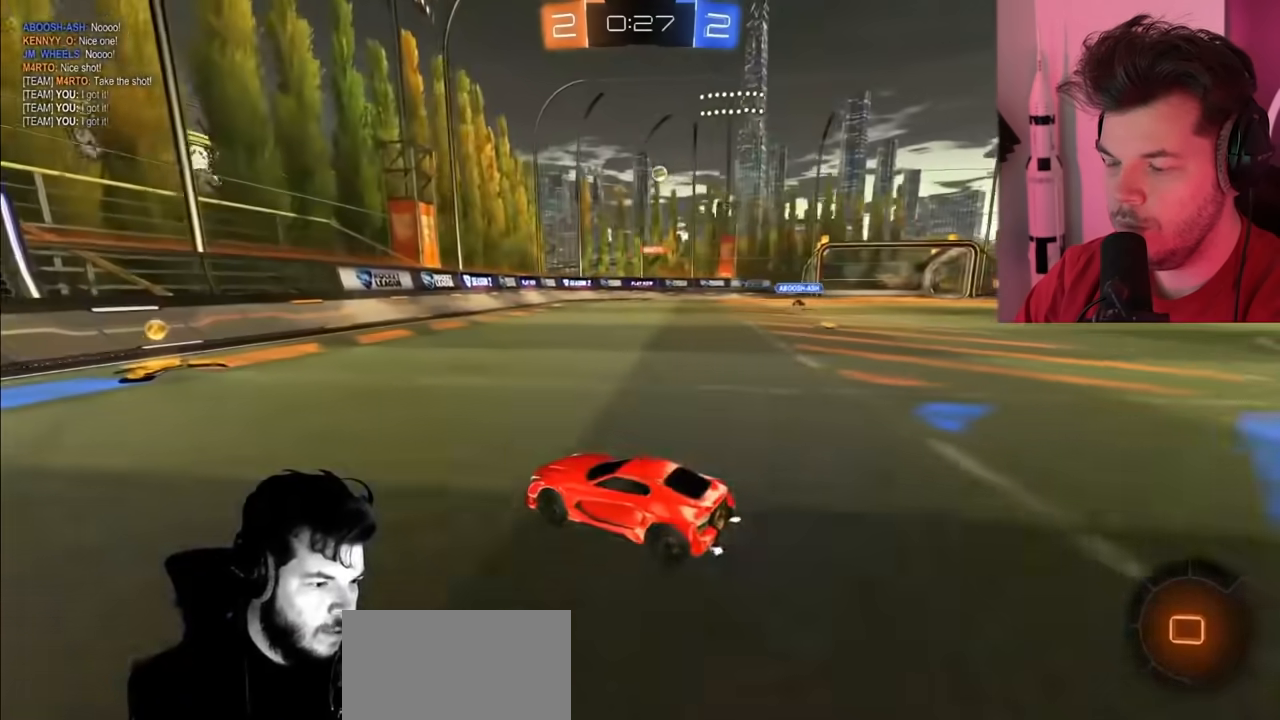
Gameplay with a controller (PlayStation layout); each line is a JSON object with the inputs held at the frame after it. "events" lists button and stick changes between this image and that frame as [ms after this image, input, new state], when the widget could be followed in between. Not read: R1.
{"buttons": ["CIRCLE", "R2"], "left_stick": "up-right", "right_stick": "center", "events": [[133, "CIRCLE", "down"], [333, "left_stick", "up-right"], [400, "CIRCLE", "up"], [483, "CIRCLE", "down"]]}
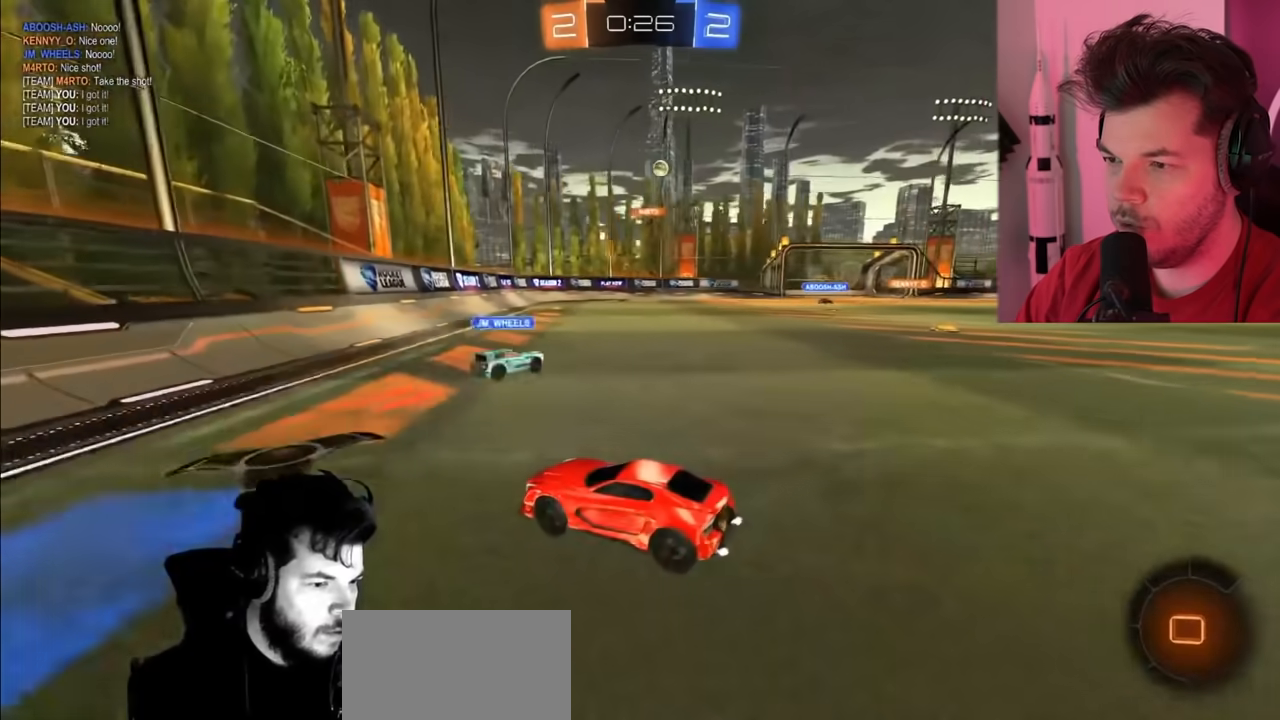
{"buttons": ["R2"], "left_stick": "up-right", "right_stick": "center", "events": [[217, "CIRCLE", "up"], [383, "CROSS", "down"], [450, "CROSS", "up"]]}
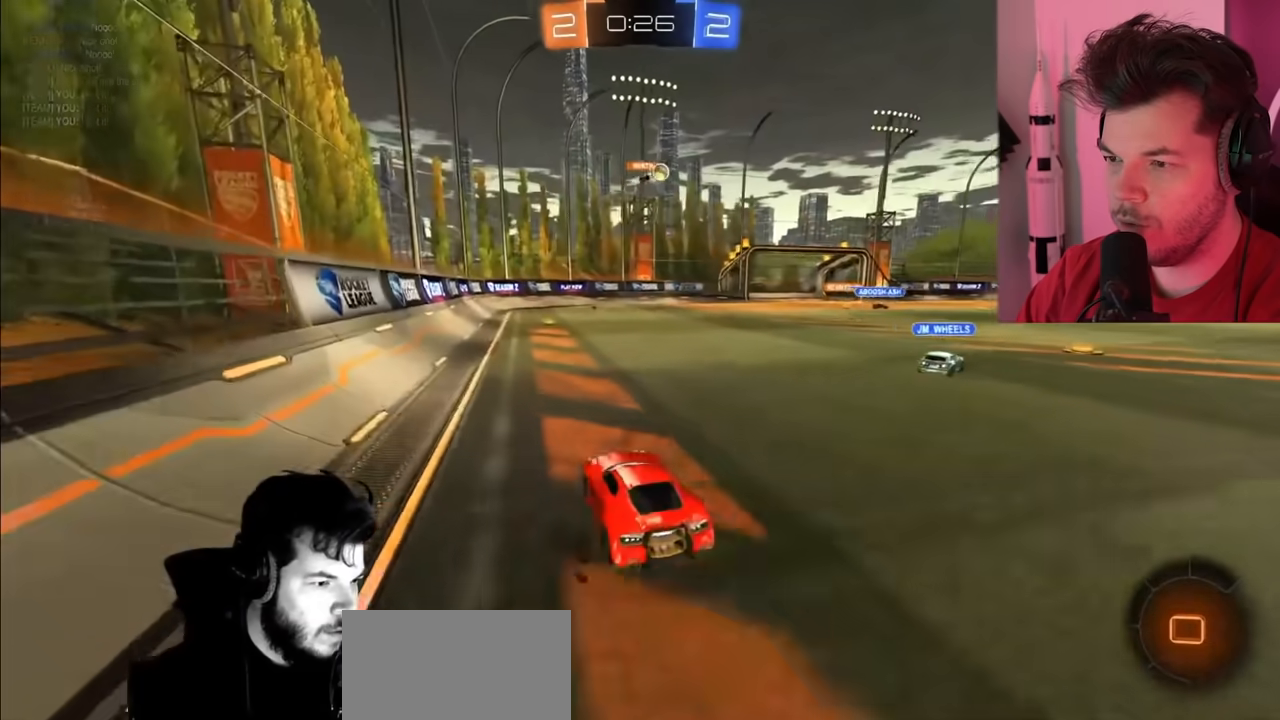
{"buttons": ["R2"], "left_stick": "up-right", "right_stick": "center", "events": [[17, "CROSS", "down"], [150, "CROSS", "up"]]}
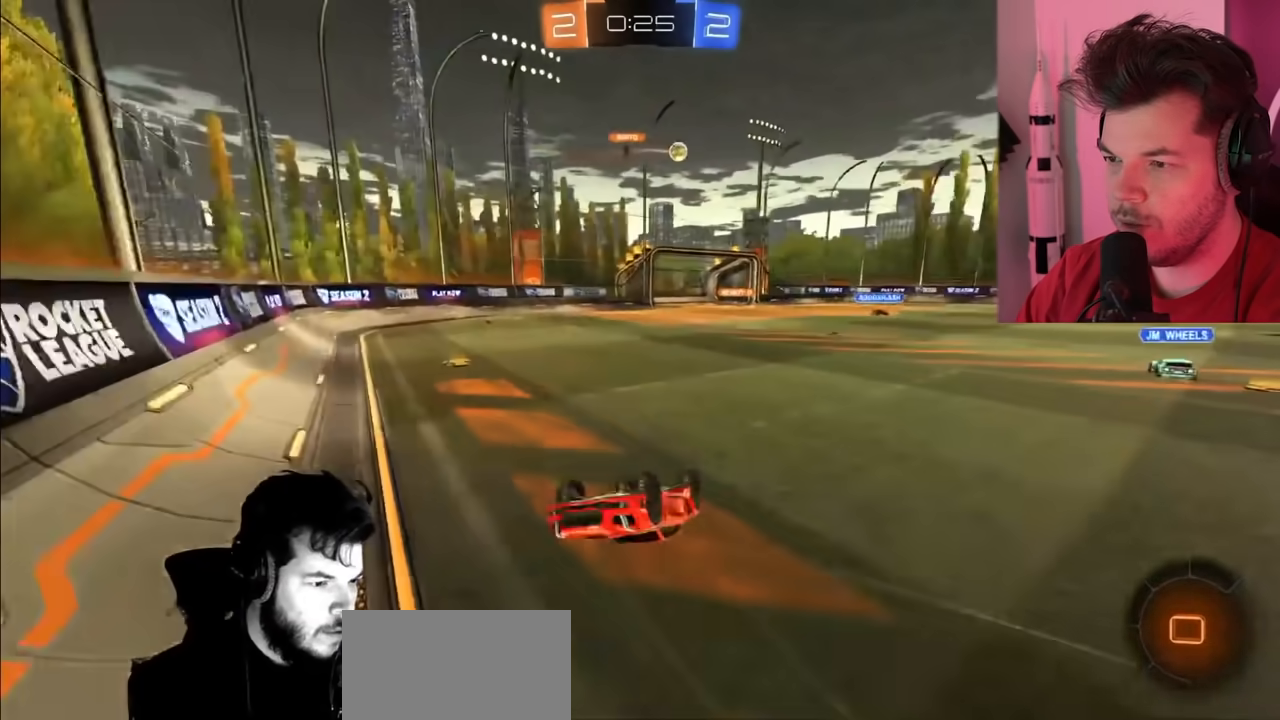
{"buttons": ["R2"], "left_stick": "up-right", "right_stick": "center", "events": []}
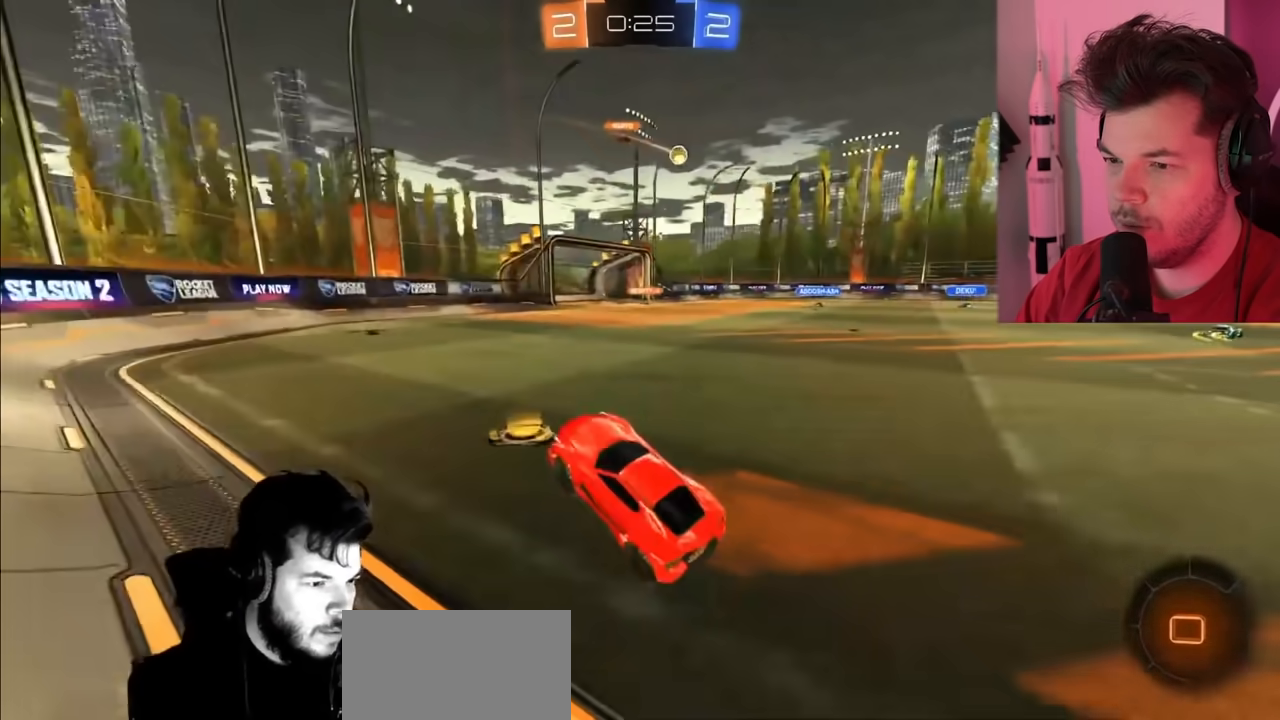
{"buttons": ["R2"], "left_stick": "up-right", "right_stick": "center", "events": []}
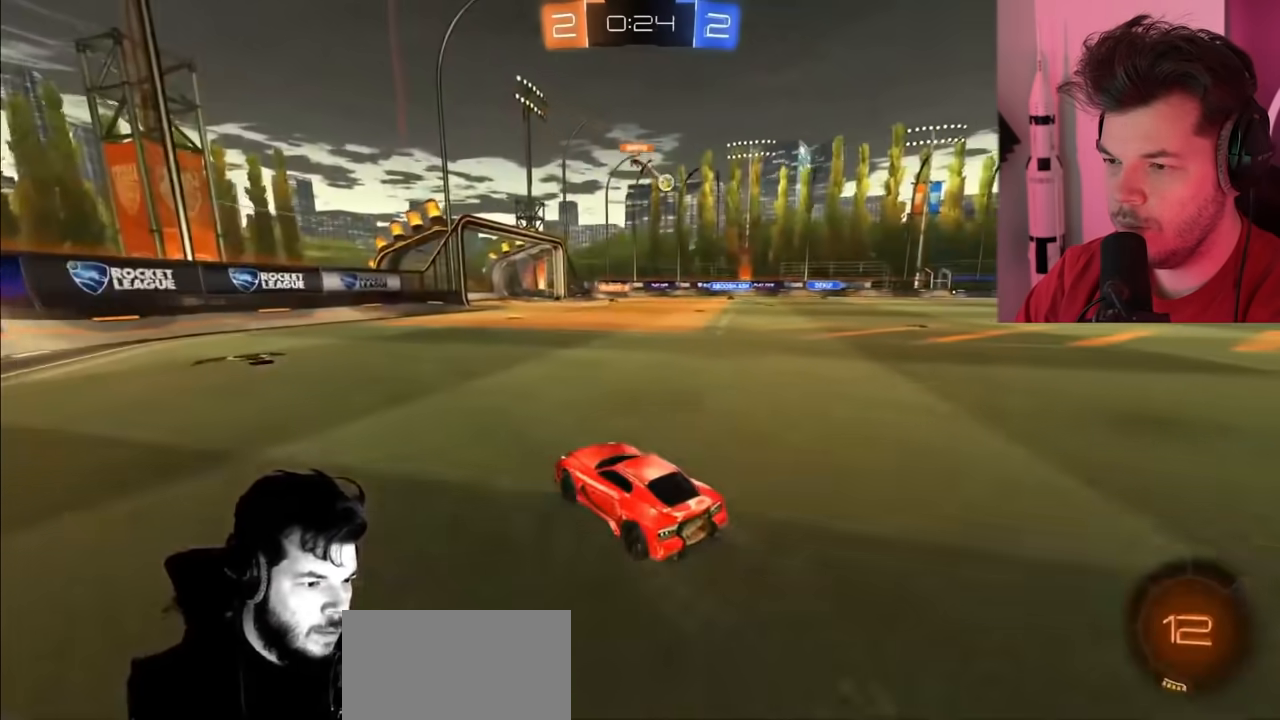
{"buttons": ["R2"], "left_stick": "center", "right_stick": "center", "events": [[33, "CIRCLE", "down"], [183, "left_stick", "right"], [267, "CIRCLE", "up"], [400, "left_stick", "center"]]}
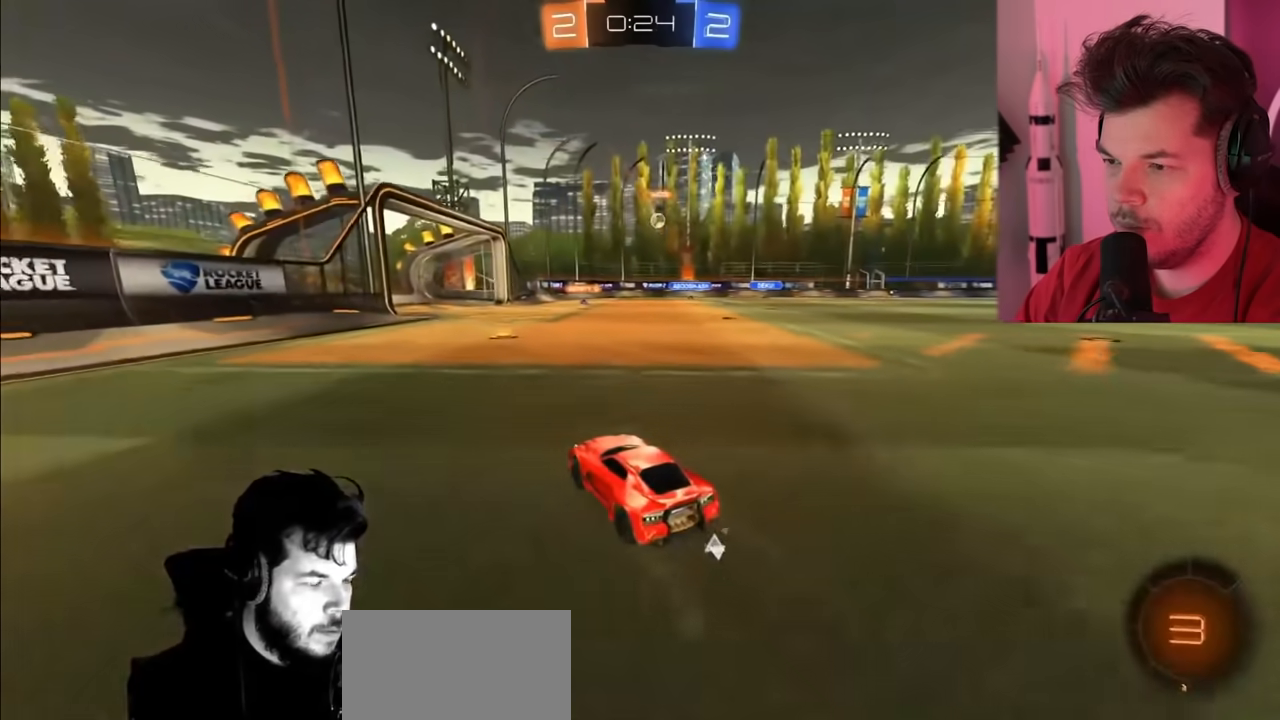
{"buttons": ["R2"], "left_stick": "right", "right_stick": "center", "events": [[500, "left_stick", "right"]]}
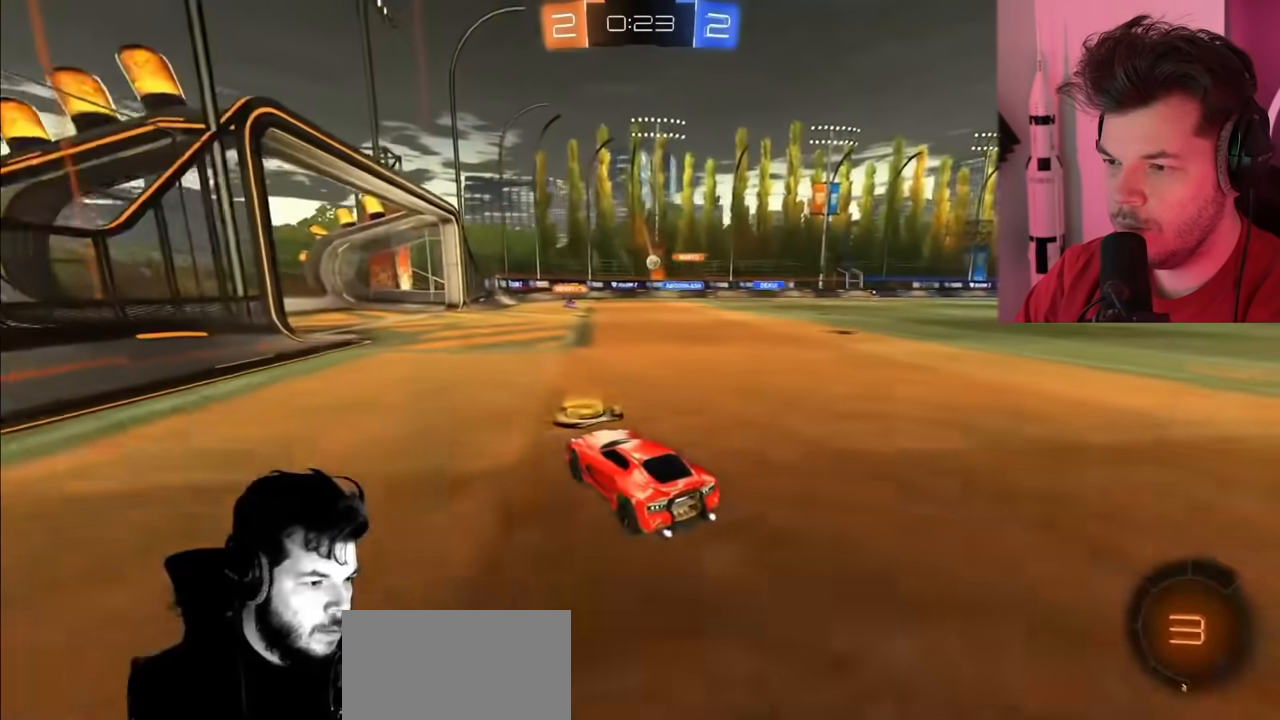
{"buttons": ["R2"], "left_stick": "center", "right_stick": "center", "events": [[117, "left_stick", "center"], [200, "left_stick", "left"], [400, "left_stick", "center"]]}
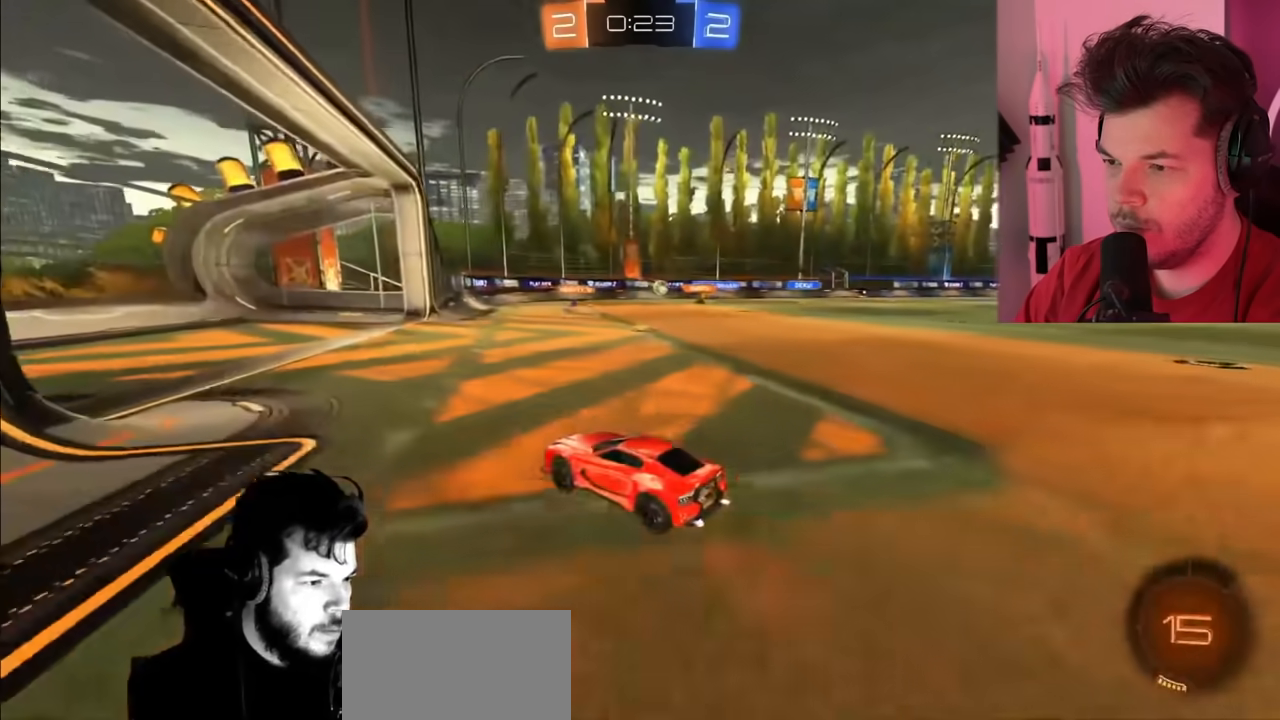
{"buttons": ["R2"], "left_stick": "right", "right_stick": "center", "events": [[50, "left_stick", "right"]]}
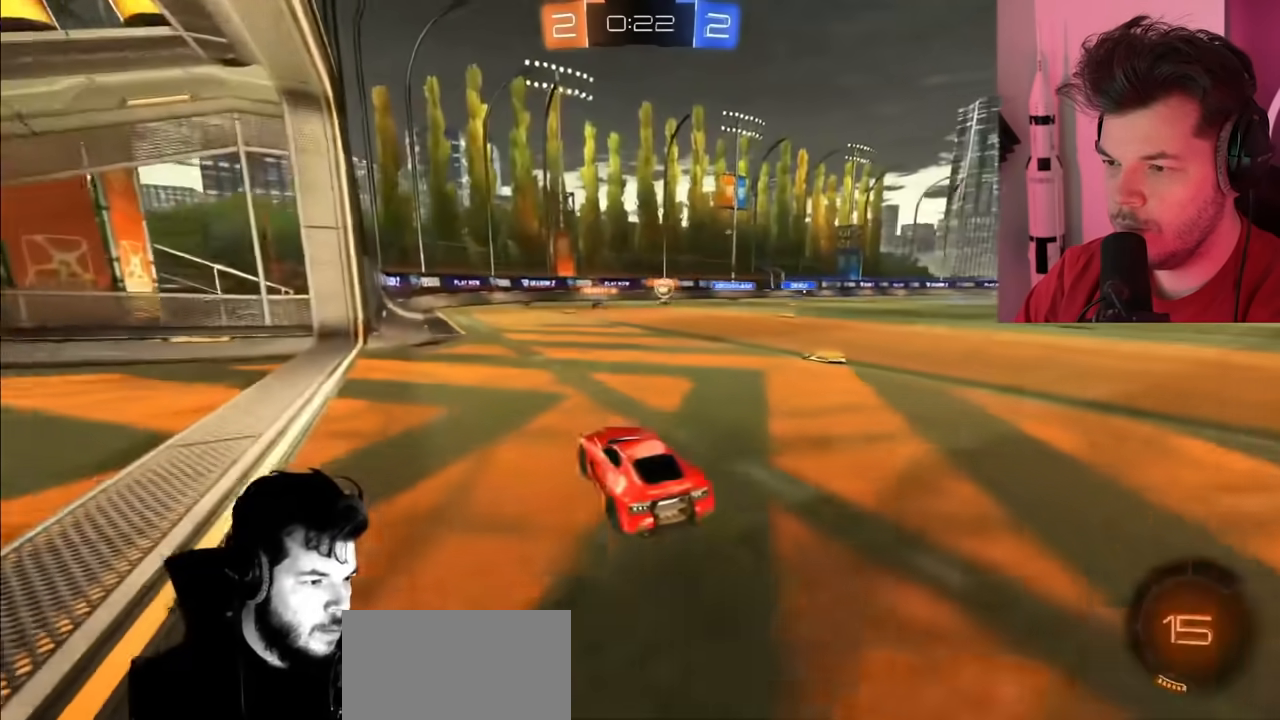
{"buttons": ["R2"], "left_stick": "left", "right_stick": "center", "events": [[167, "left_stick", "center"], [400, "left_stick", "left"]]}
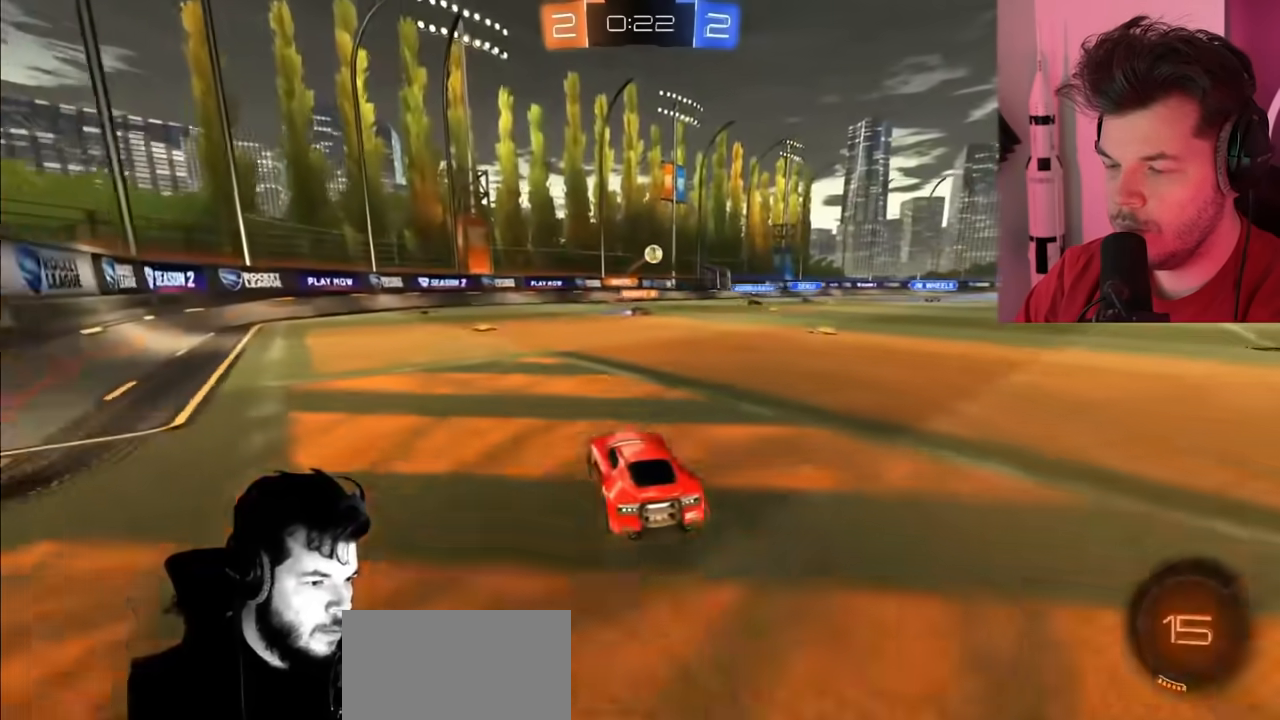
{"buttons": ["R2"], "left_stick": "center", "right_stick": "center", "events": [[50, "left_stick", "center"], [267, "left_stick", "left"], [350, "left_stick", "center"]]}
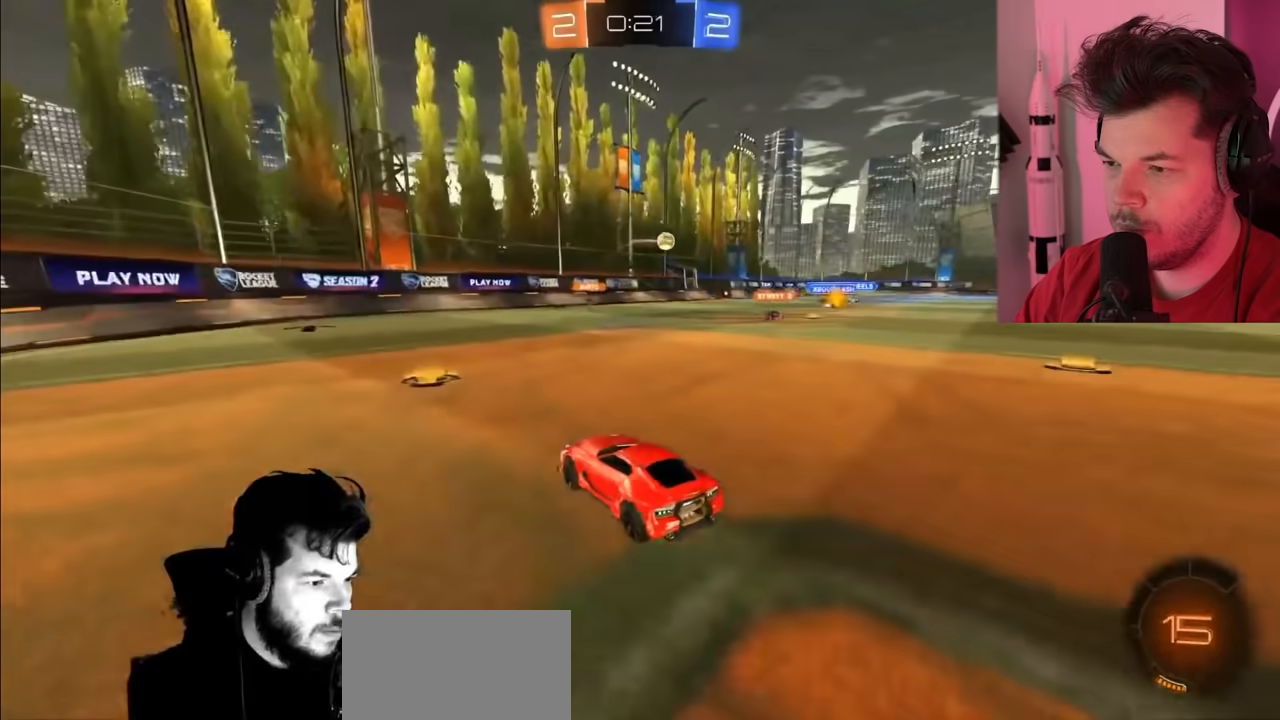
{"buttons": ["R2"], "left_stick": "center", "right_stick": "center", "events": [[17, "left_stick", "left"], [100, "left_stick", "center"], [300, "left_stick", "left"], [483, "left_stick", "center"]]}
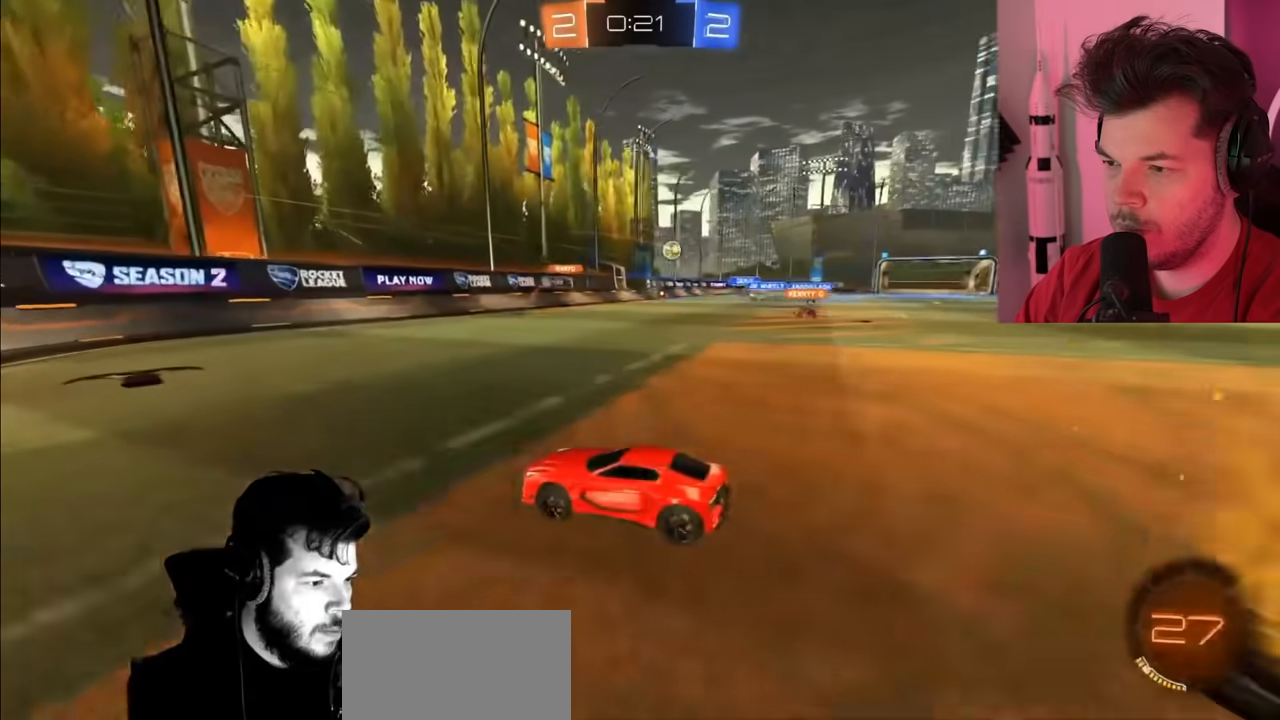
{"buttons": ["R2"], "left_stick": "right", "right_stick": "center", "events": [[67, "left_stick", "right"], [200, "L1", "down"], [367, "L1", "up"]]}
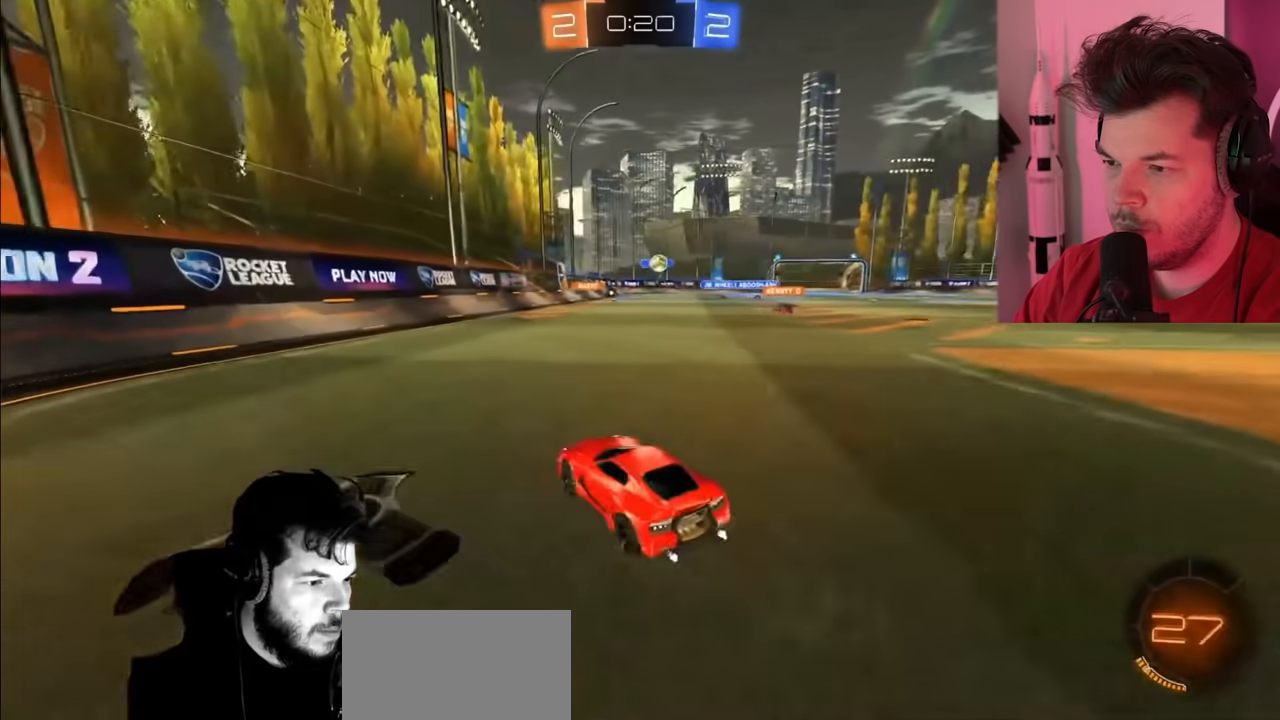
{"buttons": ["CIRCLE", "R2"], "left_stick": "left", "right_stick": "center", "events": [[200, "left_stick", "center"], [250, "CIRCLE", "down"], [417, "left_stick", "left"]]}
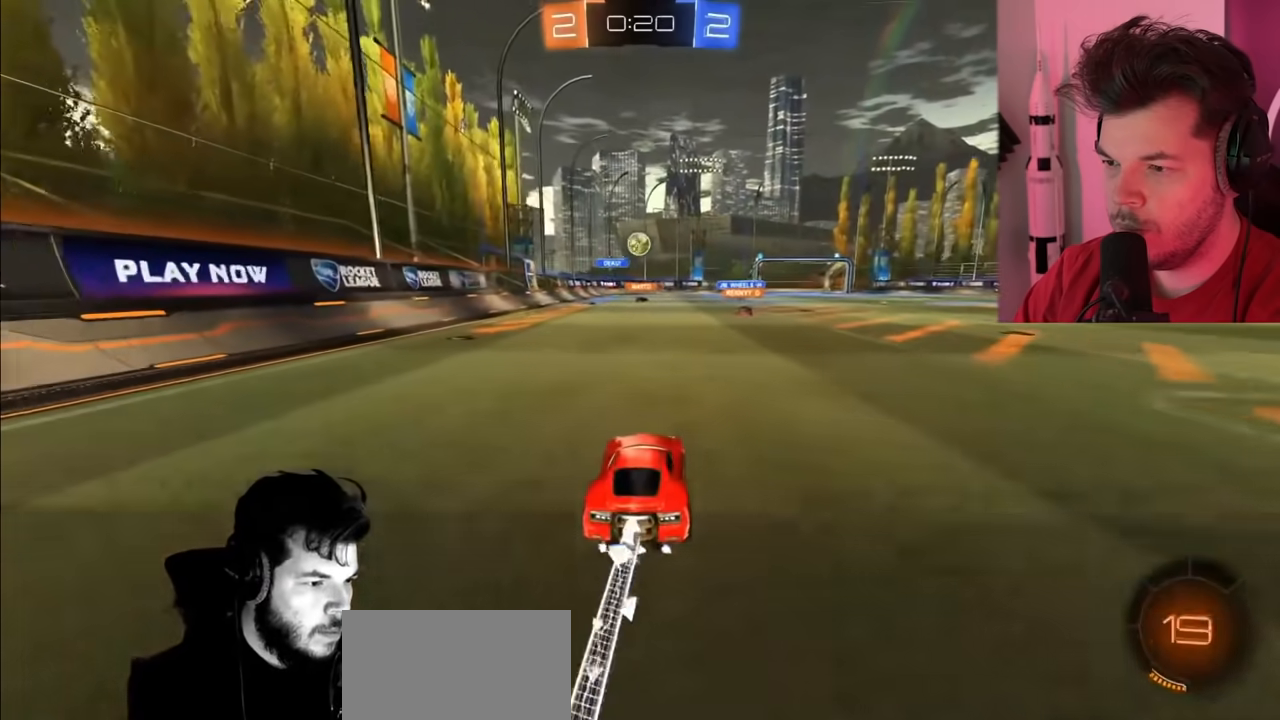
{"buttons": ["CIRCLE", "R2"], "left_stick": "down", "right_stick": "center", "events": [[33, "left_stick", "center"], [267, "CIRCLE", "up"], [267, "left_stick", "down"], [300, "CROSS", "down"], [367, "CROSS", "up"], [400, "CIRCLE", "down"]]}
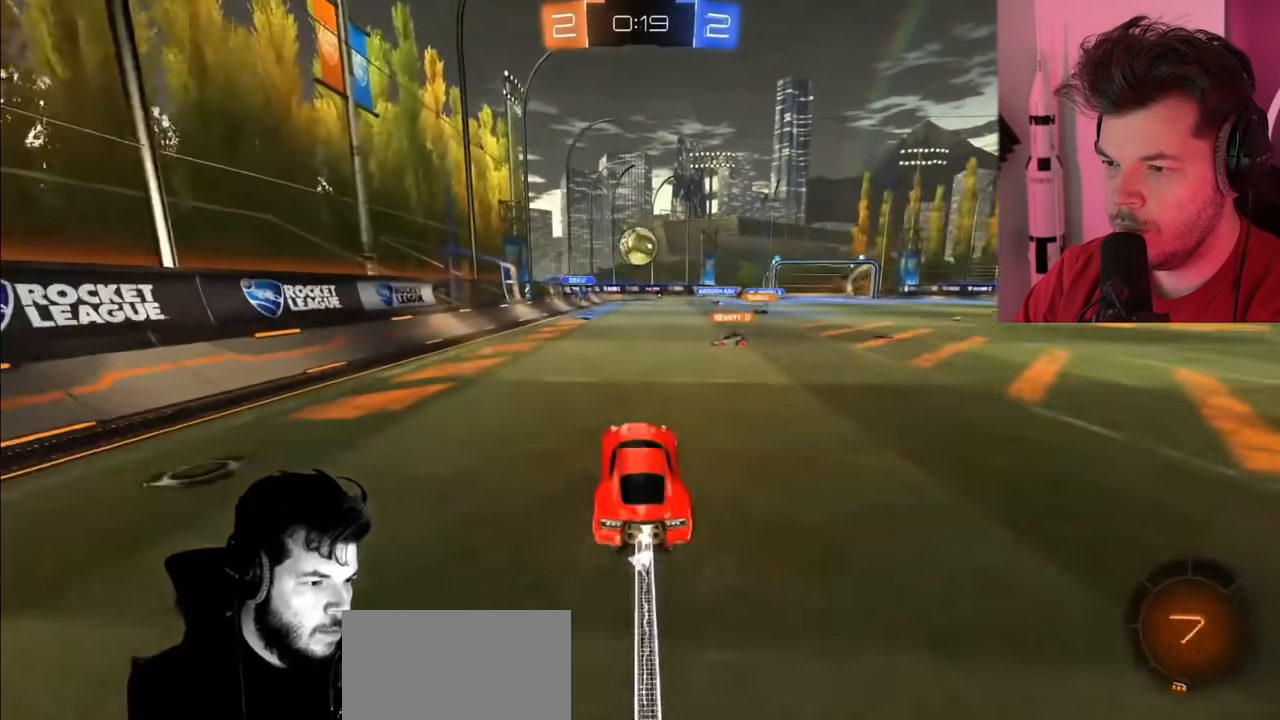
{"buttons": ["CROSS", "CIRCLE", "R2"], "left_stick": "up", "right_stick": "center", "events": [[50, "left_stick", "center"], [350, "left_stick", "up-left"], [400, "left_stick", "up"], [433, "CROSS", "down"]]}
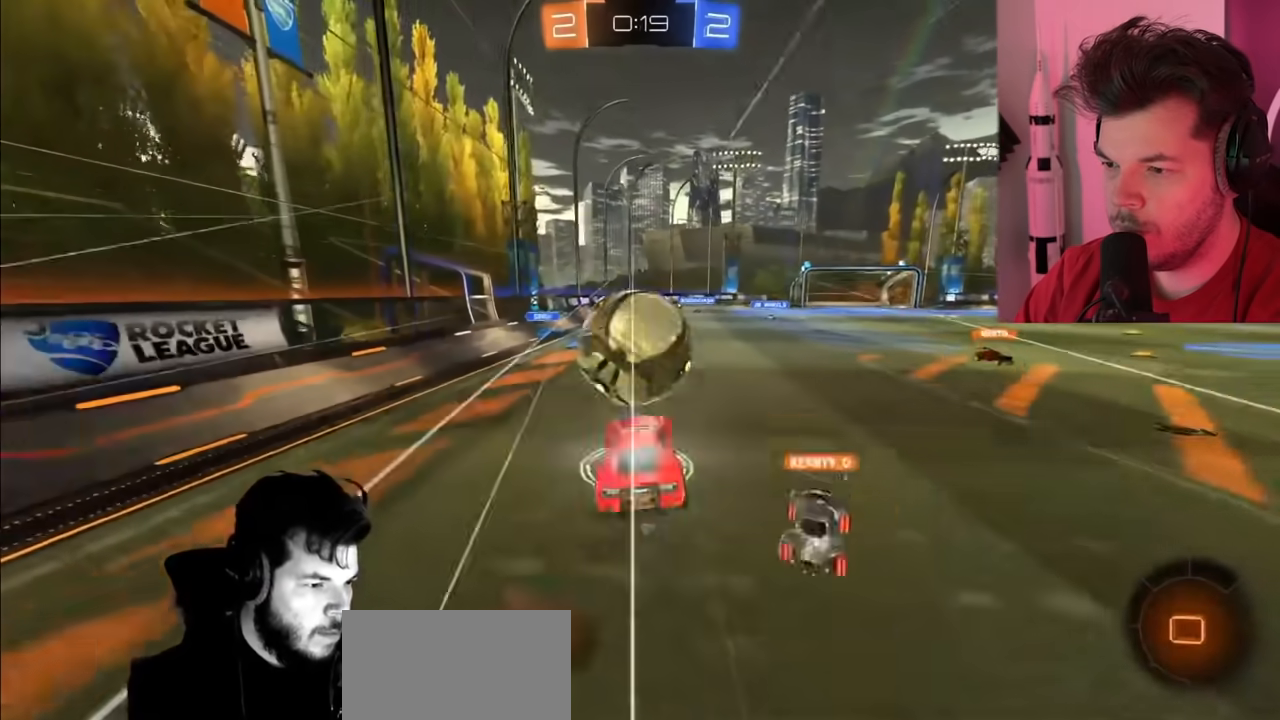
{"buttons": ["R2"], "left_stick": "center", "right_stick": "center", "events": [[183, "CROSS", "up"], [250, "CIRCLE", "up"], [283, "left_stick", "center"]]}
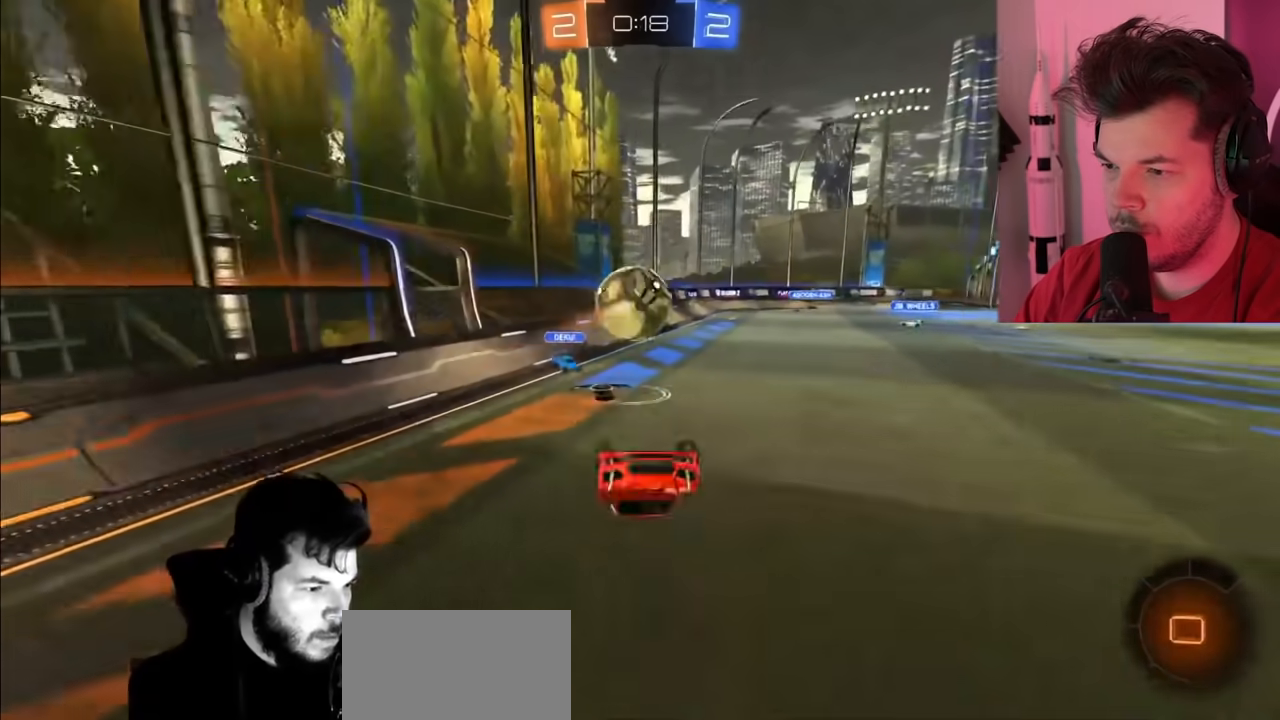
{"buttons": ["R2"], "left_stick": "center", "right_stick": "center", "events": [[17, "left_stick", "up"], [200, "left_stick", "center"]]}